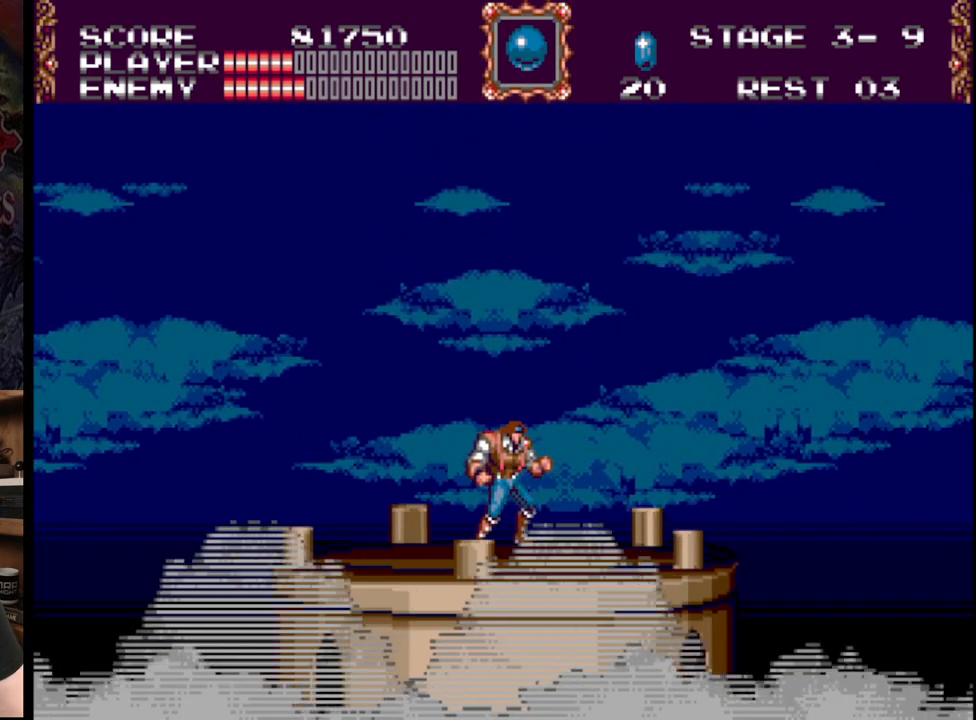
Gameplay with a controller (Xbox layout); each line is a JSON object with the inputs held at the frame after it. "events" lists button and stick changes between this image and that frame as [ms after this image, input, new state], when the widget could be followed in between. Not read: L1 L2 L3 R1 R2 R3.
{"buttons": [], "events": [[33, "DPAD_LEFT", "down"], [450, "DPAD_LEFT", "up"]]}
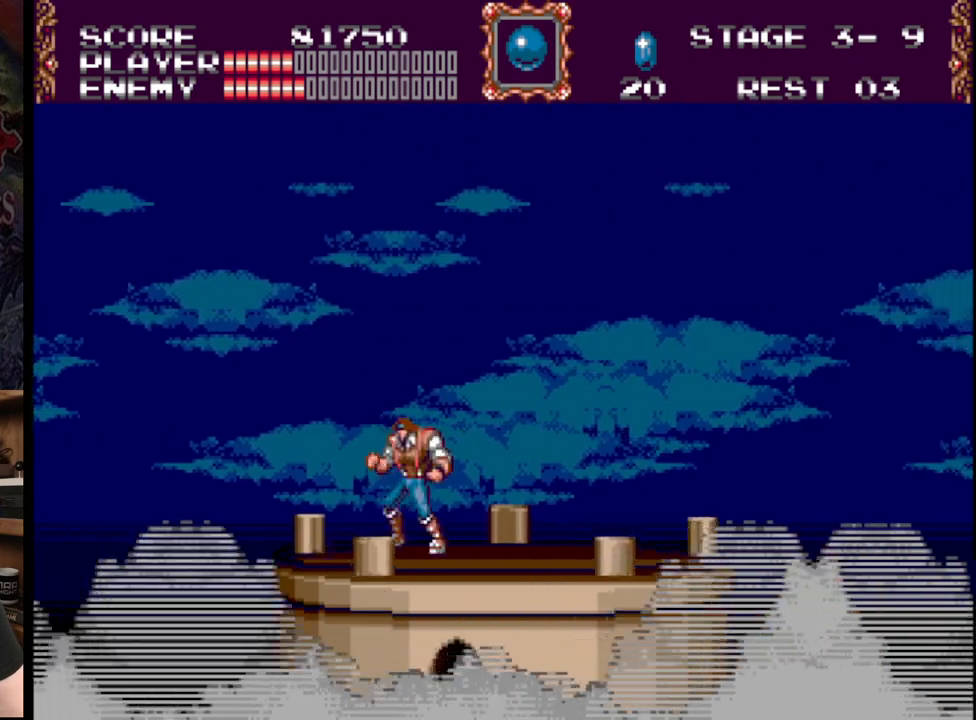
{"buttons": [], "events": [[250, "DPAD_RIGHT", "down"], [383, "DPAD_RIGHT", "up"]]}
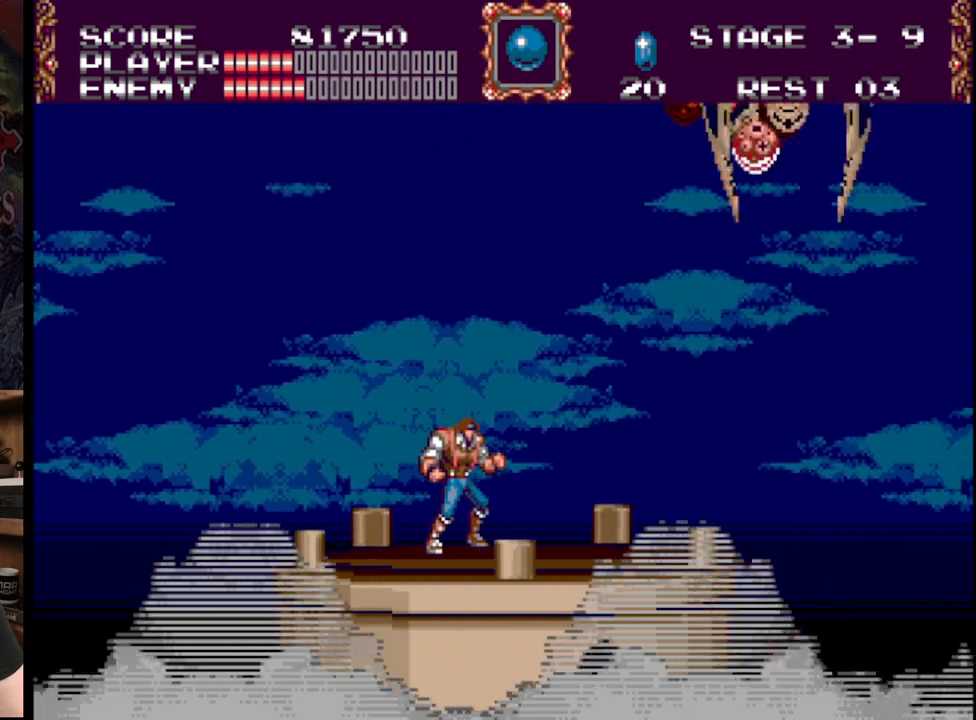
{"buttons": [], "events": [[117, "DPAD_LEFT", "down"], [283, "DPAD_LEFT", "up"]]}
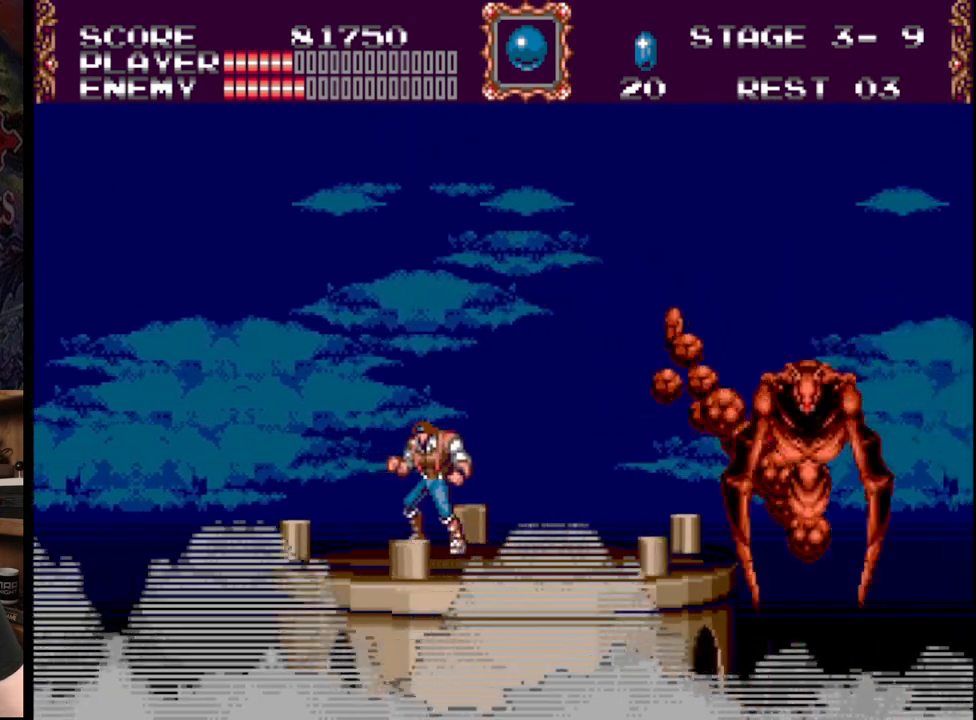
{"buttons": ["DPAD_LEFT"], "events": [[83, "DPAD_RIGHT", "down"], [250, "DPAD_RIGHT", "up"], [450, "DPAD_LEFT", "down"]]}
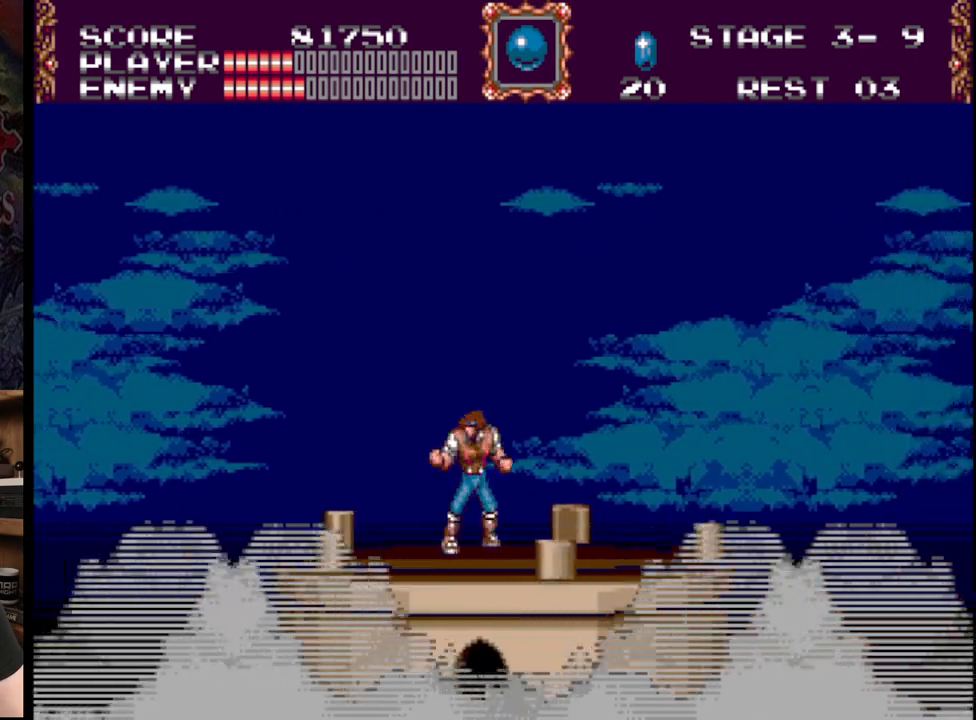
{"buttons": [], "events": [[117, "DPAD_LEFT", "up"]]}
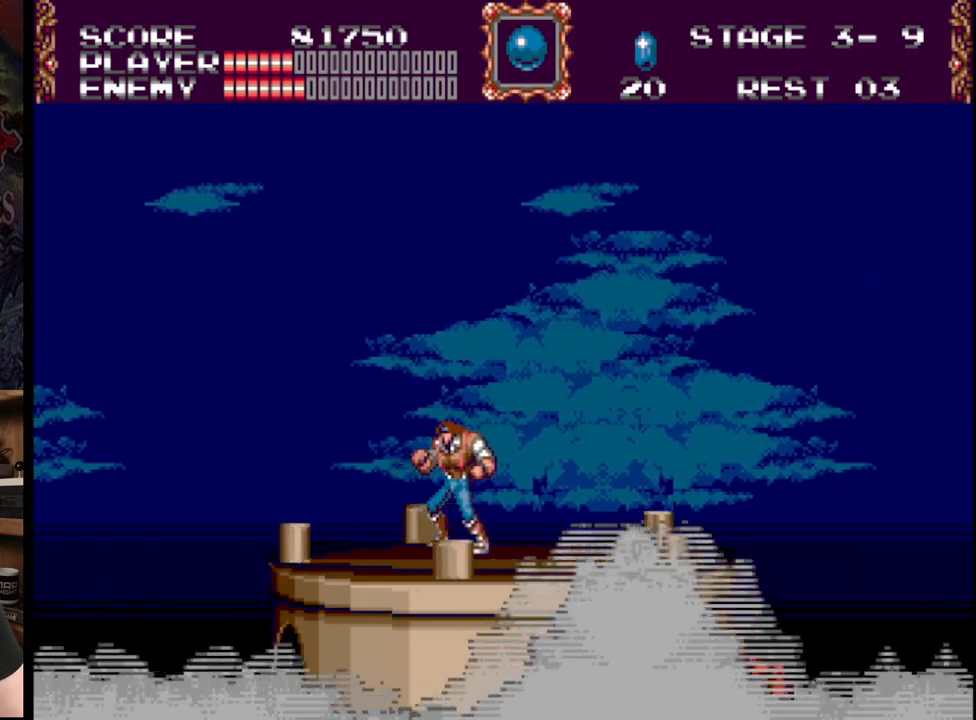
{"buttons": [], "events": []}
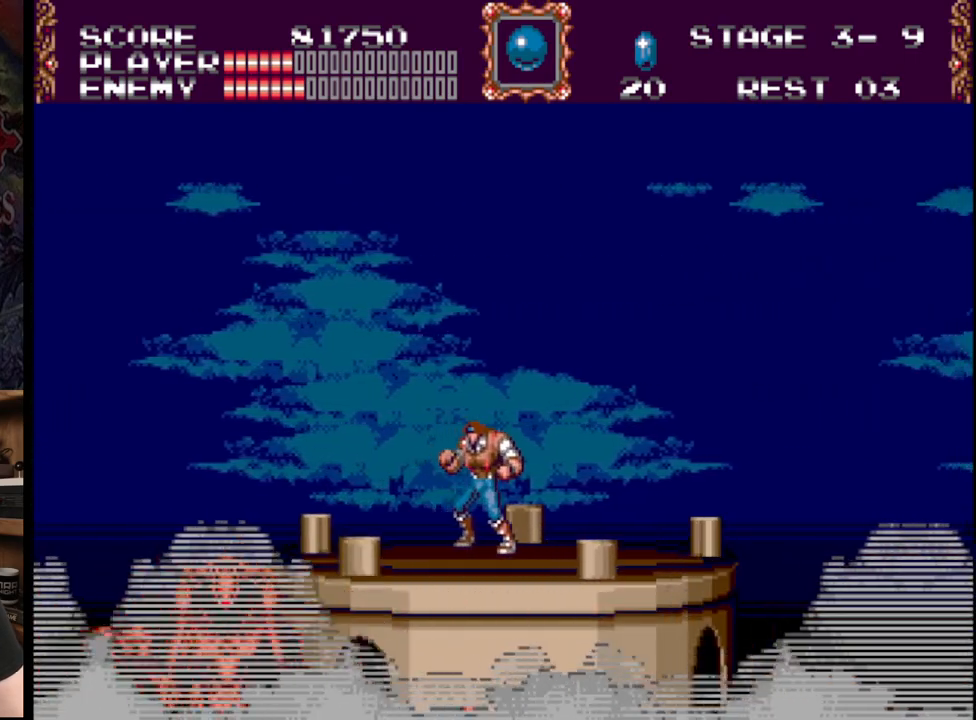
{"buttons": ["DPAD_LEFT"], "events": [[433, "DPAD_LEFT", "down"]]}
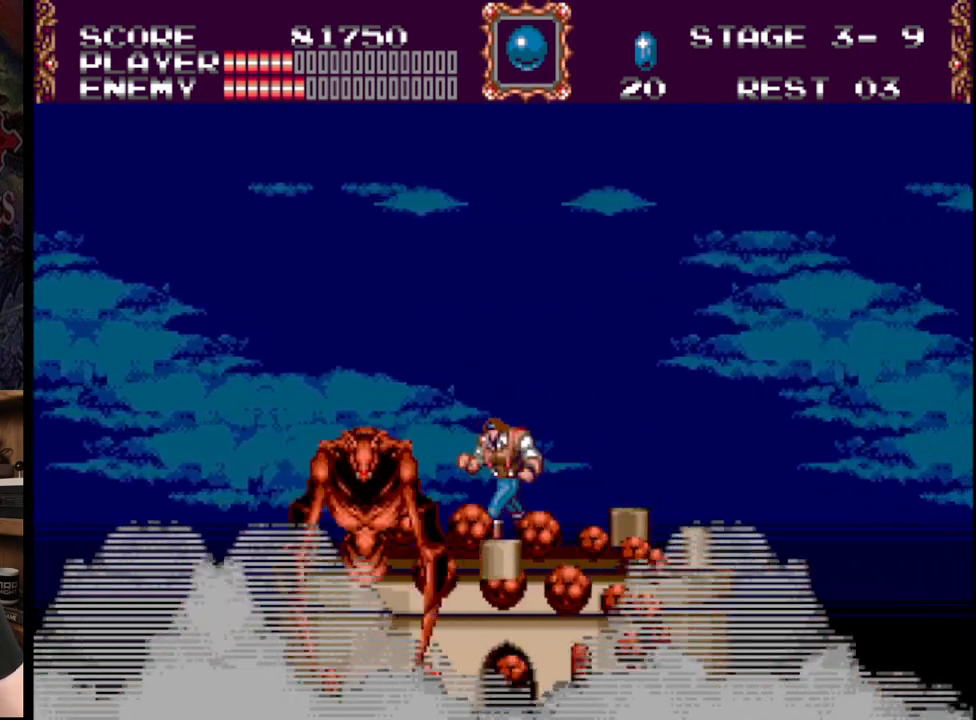
{"buttons": ["DPAD_LEFT"], "events": []}
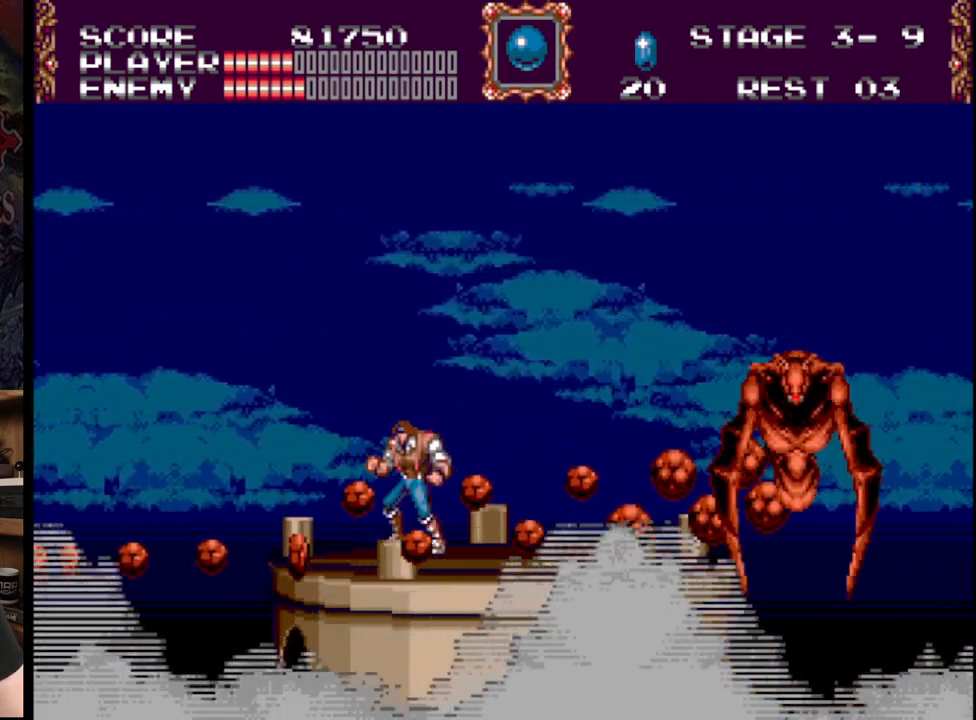
{"buttons": [], "events": [[100, "DPAD_LEFT", "up"]]}
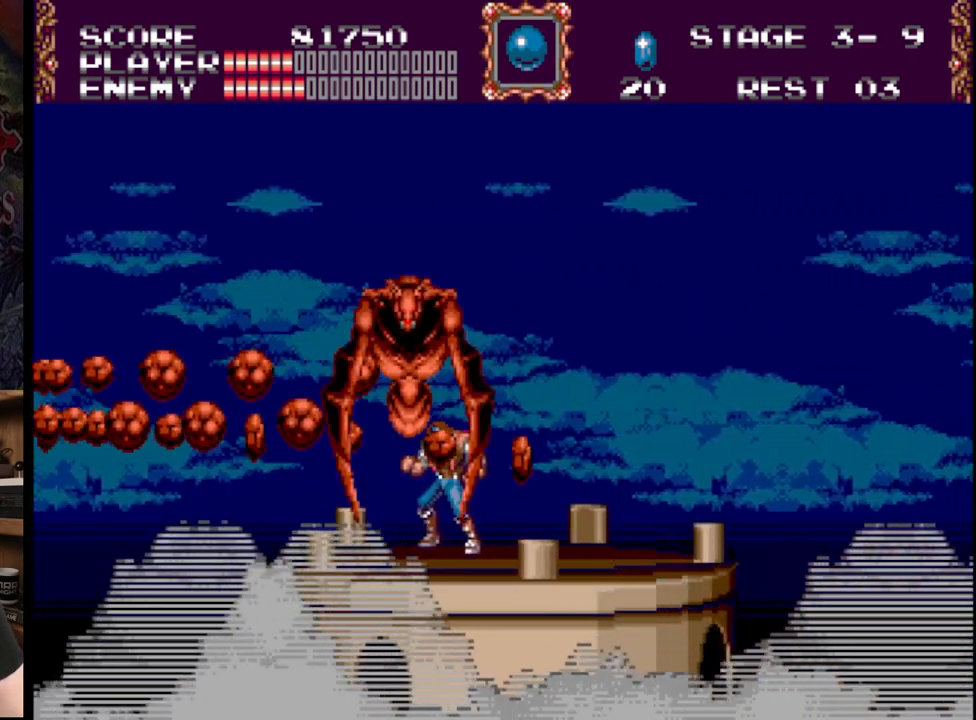
{"buttons": [], "events": []}
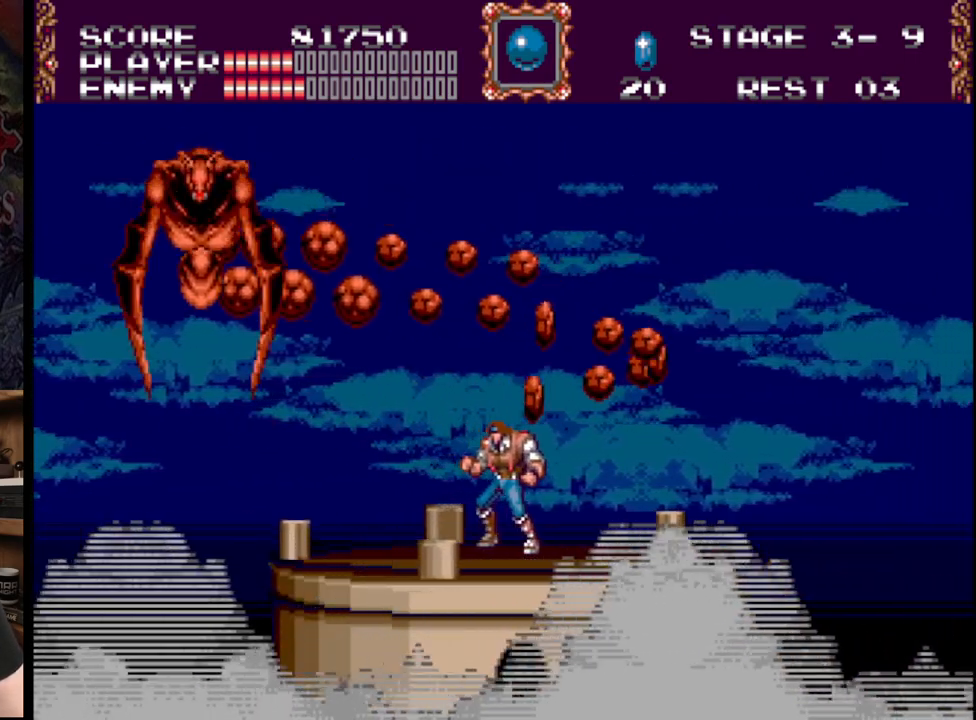
{"buttons": ["DPAD_LEFT"], "events": [[50, "DPAD_LEFT", "down"], [267, "DPAD_LEFT", "up"], [350, "DPAD_LEFT", "down"]]}
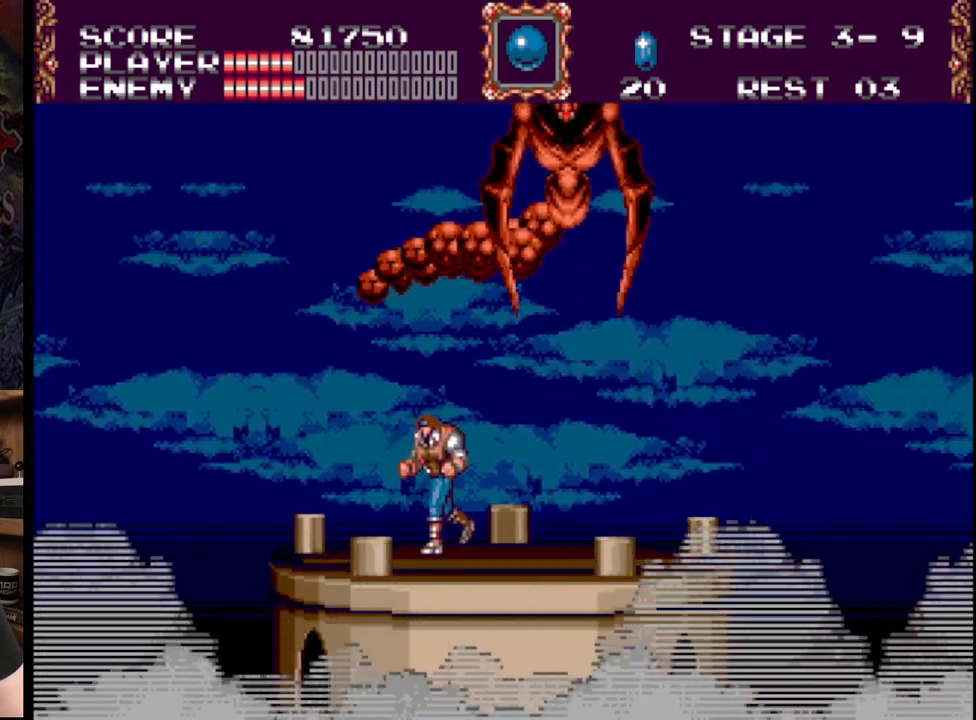
{"buttons": ["DPAD_RIGHT"], "events": [[117, "DPAD_LEFT", "up"], [167, "DPAD_RIGHT", "down"]]}
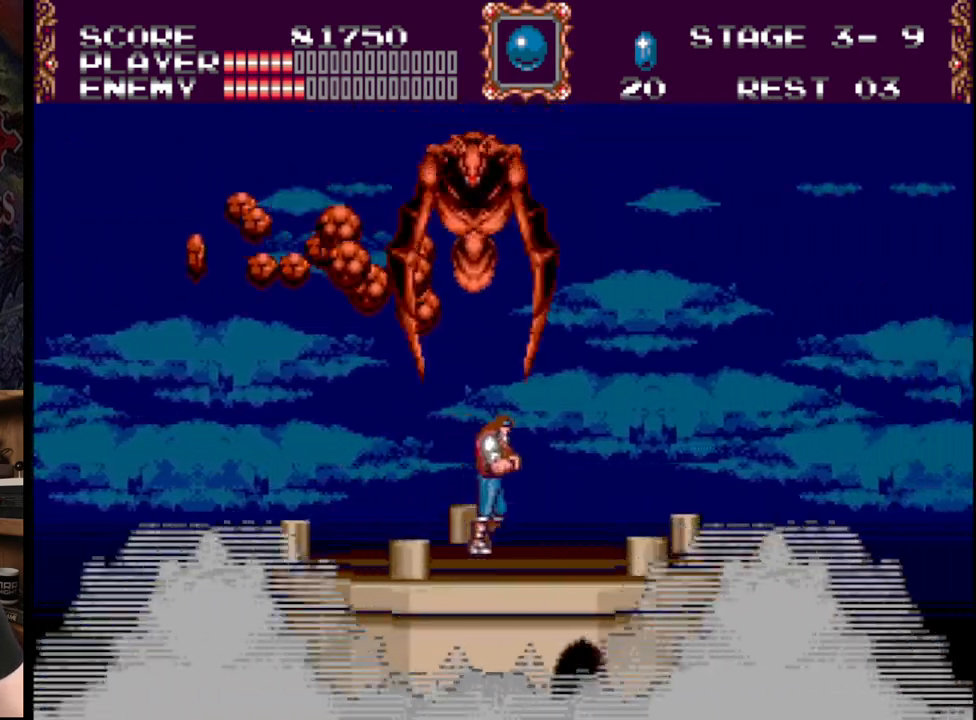
{"buttons": ["A"], "events": [[250, "DPAD_LEFT", "down"], [250, "DPAD_RIGHT", "up"], [250, "DPAD_UP", "down"], [283, "A", "down"], [300, "DPAD_UP", "up"], [383, "DPAD_LEFT", "up"]]}
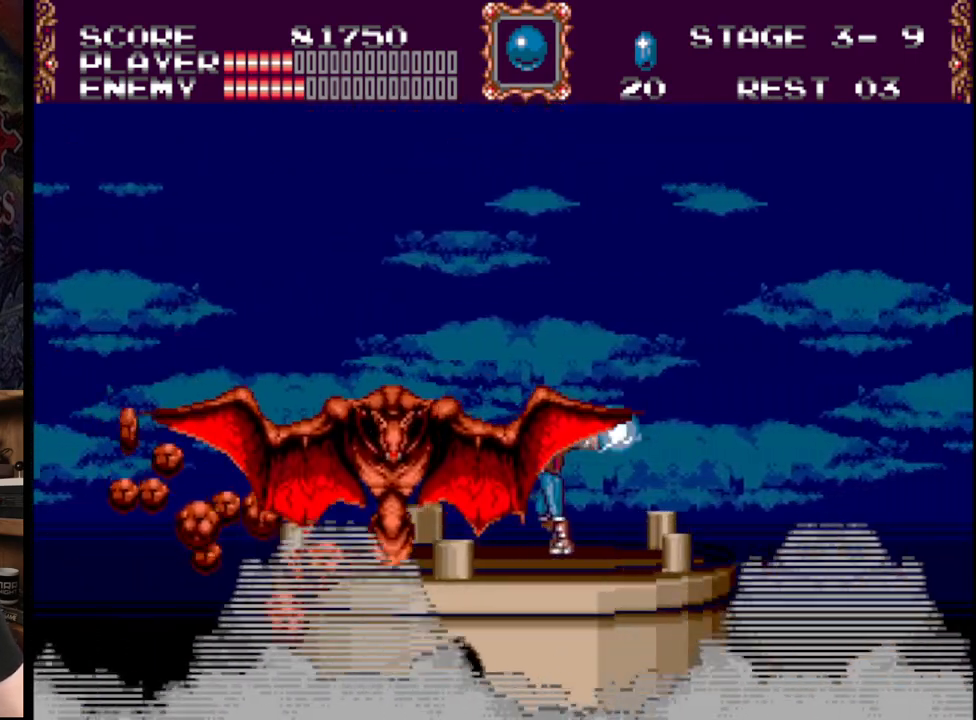
{"buttons": [], "events": [[283, "A", "up"], [283, "DPAD_RIGHT", "down"], [450, "DPAD_RIGHT", "up"]]}
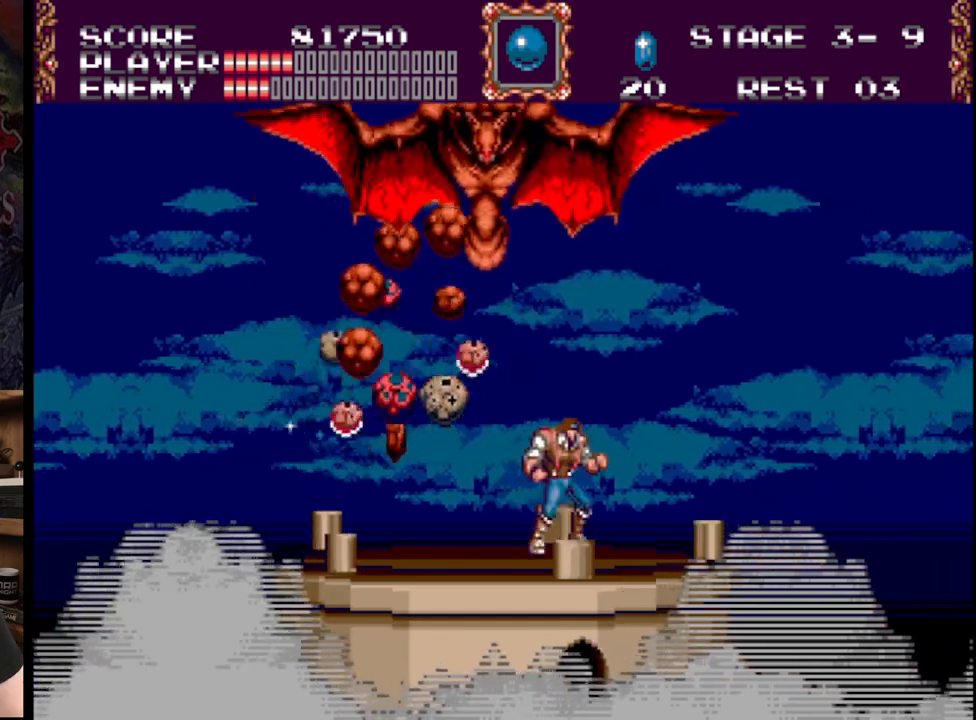
{"buttons": ["DPAD_LEFT"], "events": [[133, "DPAD_LEFT", "down"]]}
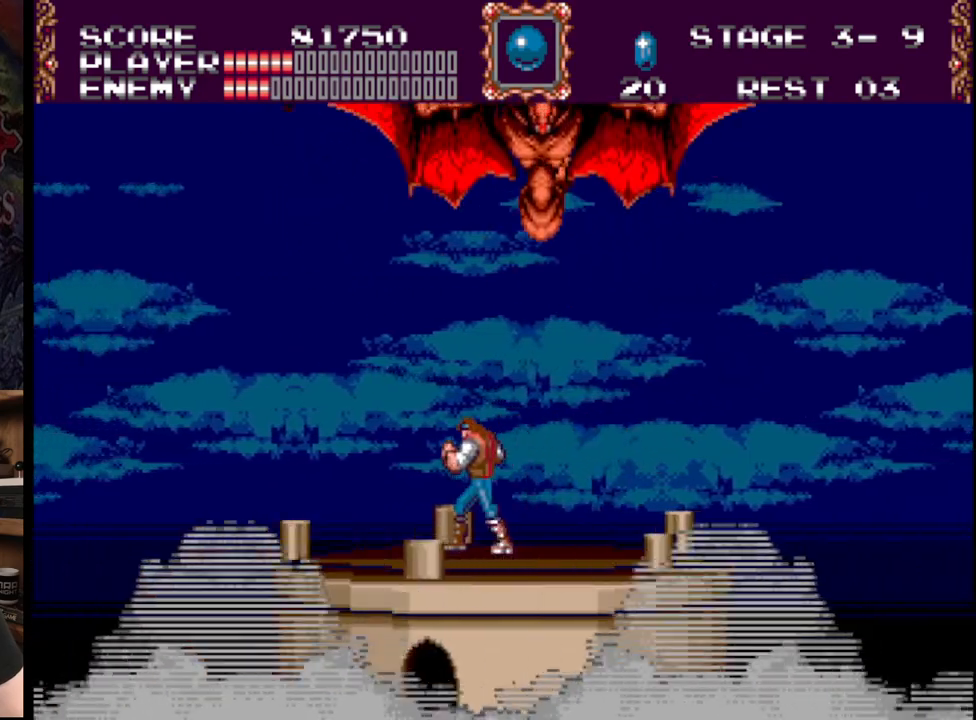
{"buttons": ["A"], "events": [[17, "DPAD_UP", "down"], [283, "DPAD_UP", "up"], [350, "DPAD_UP", "down"], [383, "DPAD_LEFT", "up"], [383, "DPAD_RIGHT", "down"], [383, "DPAD_UP", "up"], [467, "A", "down"], [467, "DPAD_RIGHT", "up"]]}
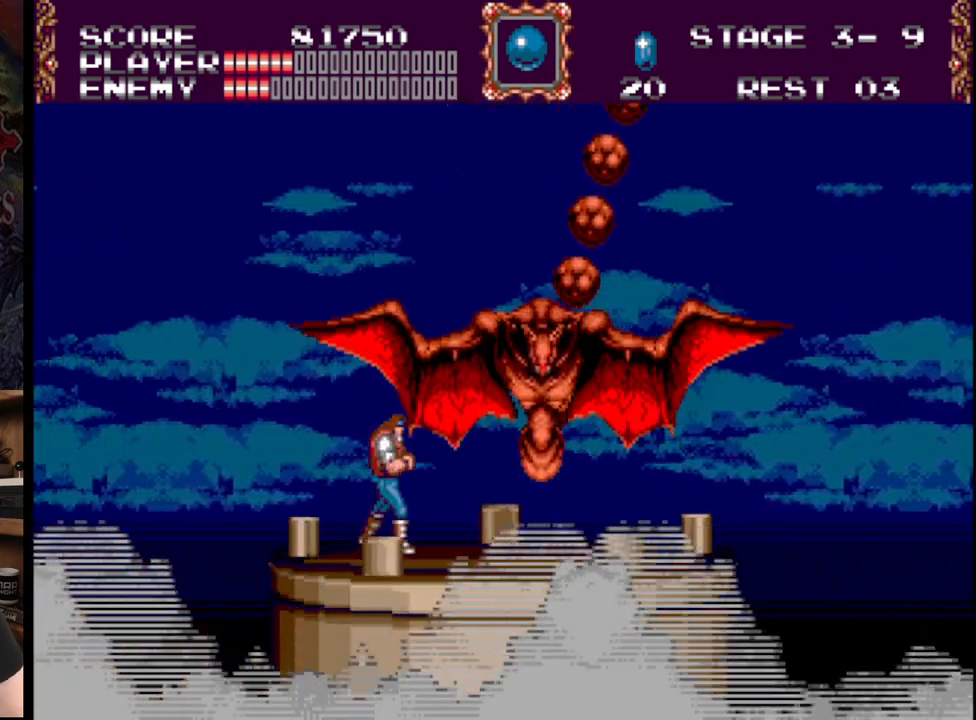
{"buttons": [], "events": [[67, "A", "up"], [117, "A", "down"], [250, "A", "up"]]}
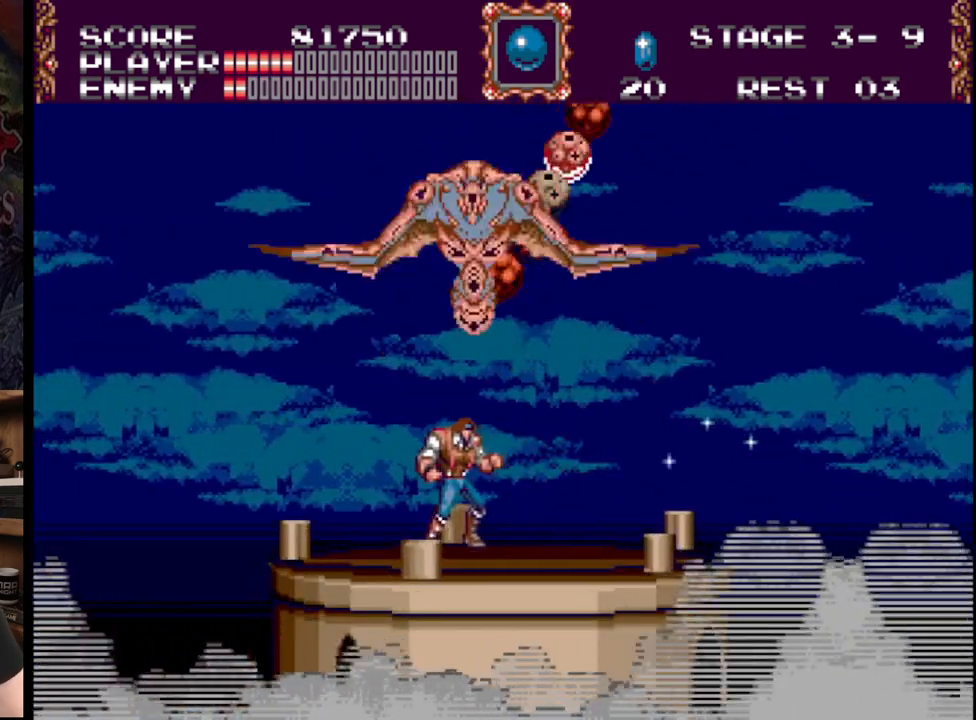
{"buttons": [], "events": [[83, "DPAD_RIGHT", "down"], [450, "DPAD_RIGHT", "up"]]}
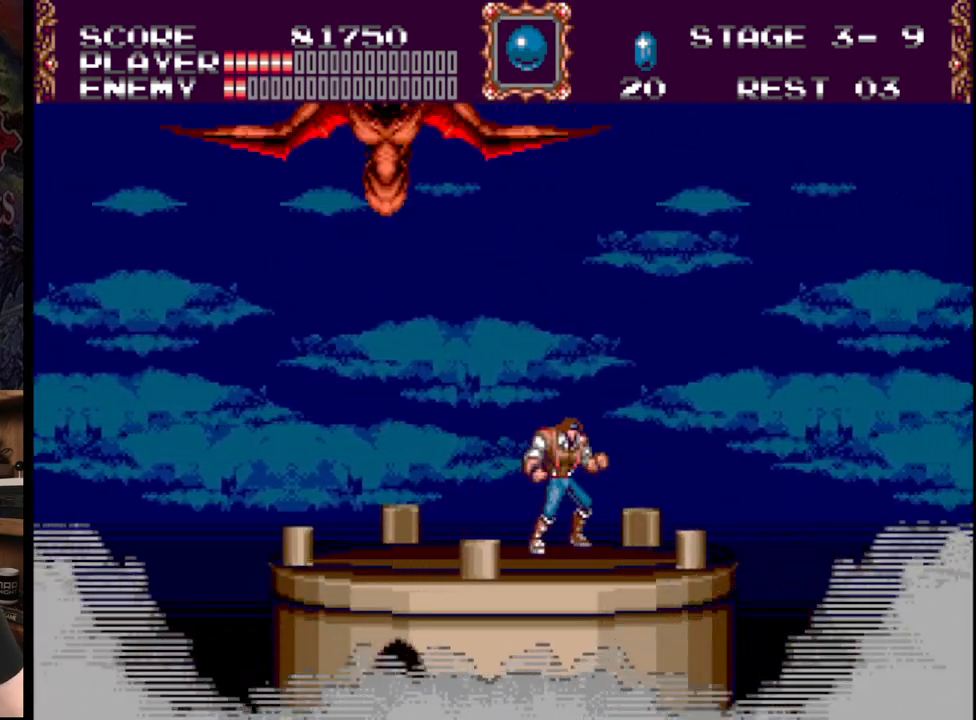
{"buttons": ["A"], "events": [[167, "DPAD_LEFT", "down"], [283, "DPAD_LEFT", "up"], [367, "A", "down"]]}
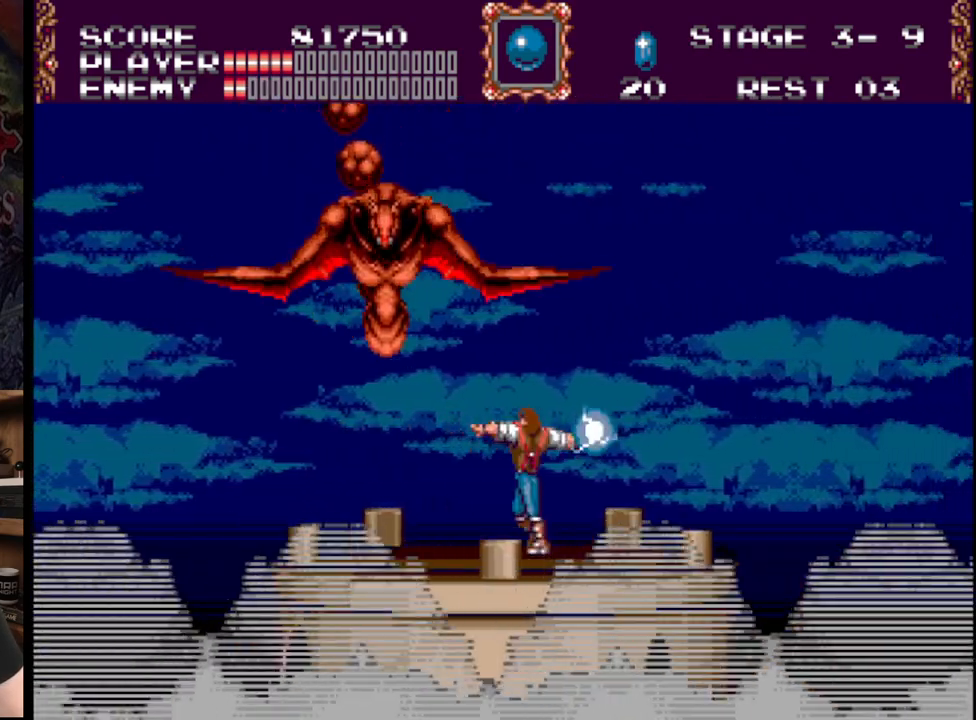
{"buttons": [], "events": [[33, "A", "up"], [83, "A", "down"], [283, "A", "up"]]}
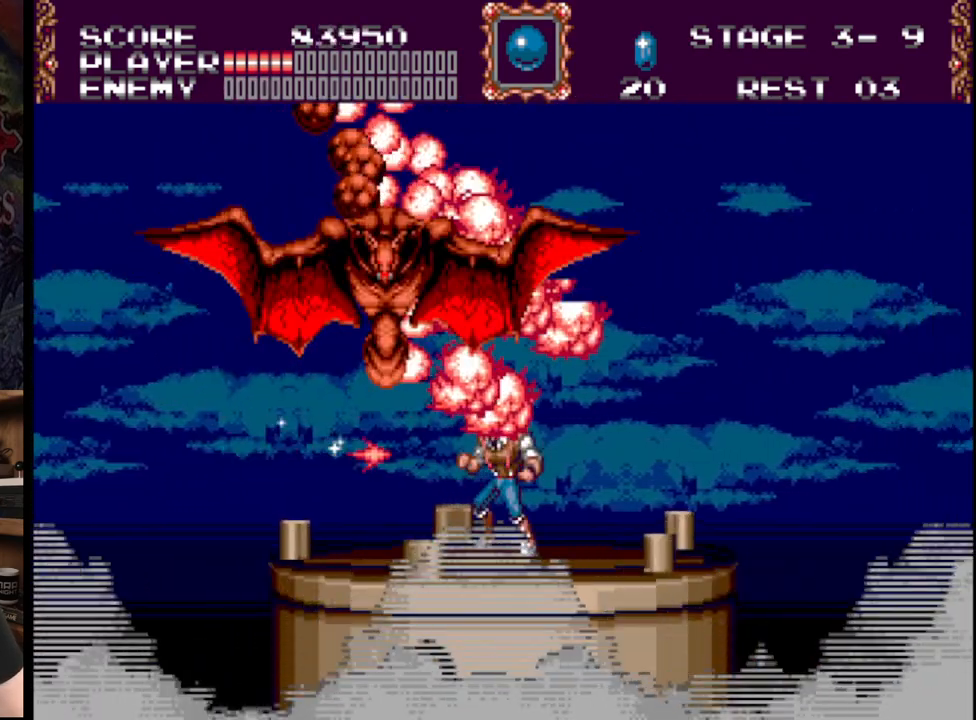
{"buttons": [], "events": []}
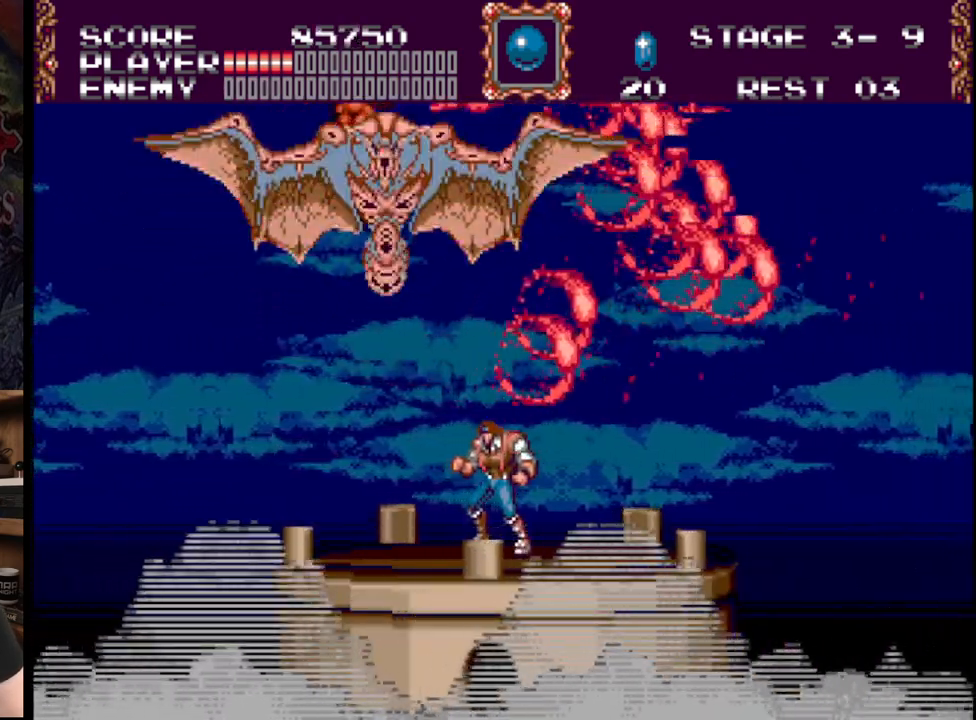
{"buttons": [], "events": []}
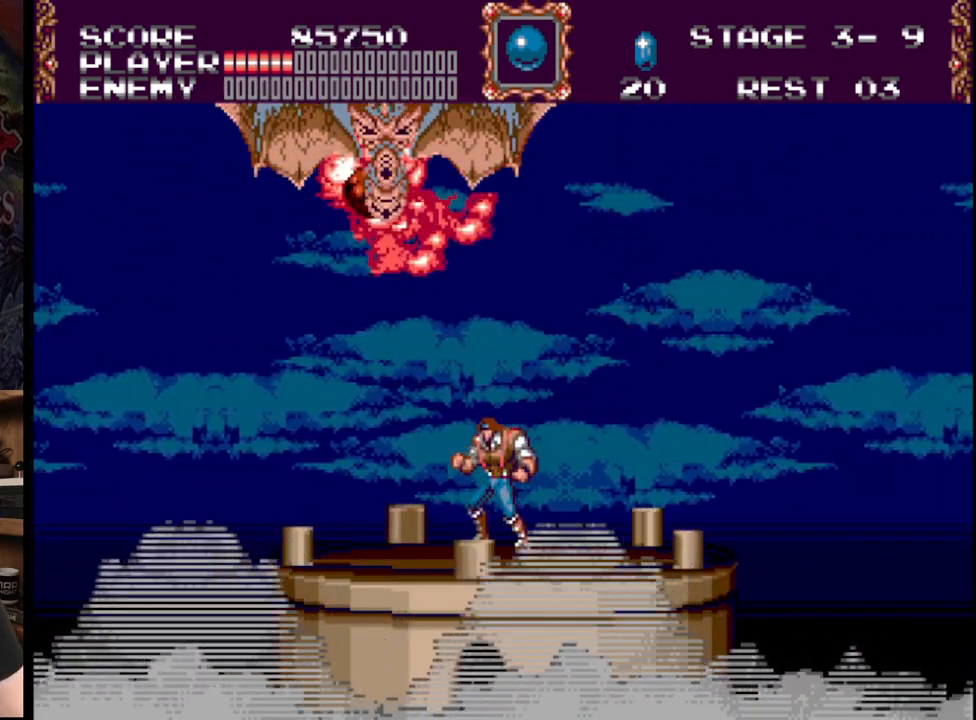
{"buttons": [], "events": []}
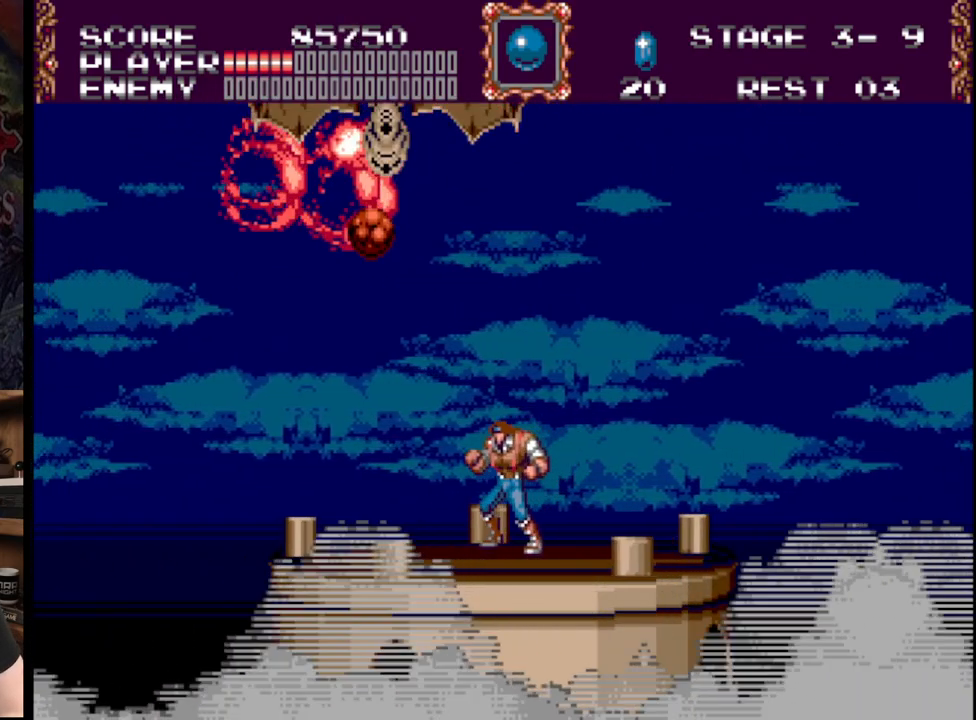
{"buttons": ["DPAD_LEFT"], "events": [[333, "DPAD_LEFT", "down"]]}
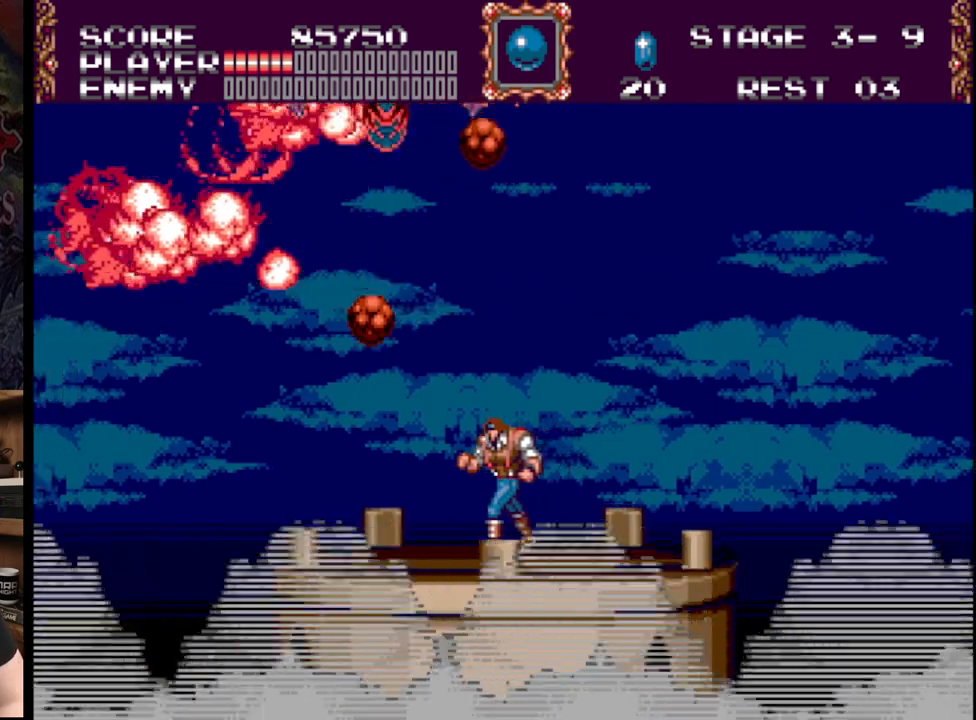
{"buttons": ["DPAD_RIGHT"], "events": [[250, "DPAD_LEFT", "up"], [433, "DPAD_RIGHT", "down"]]}
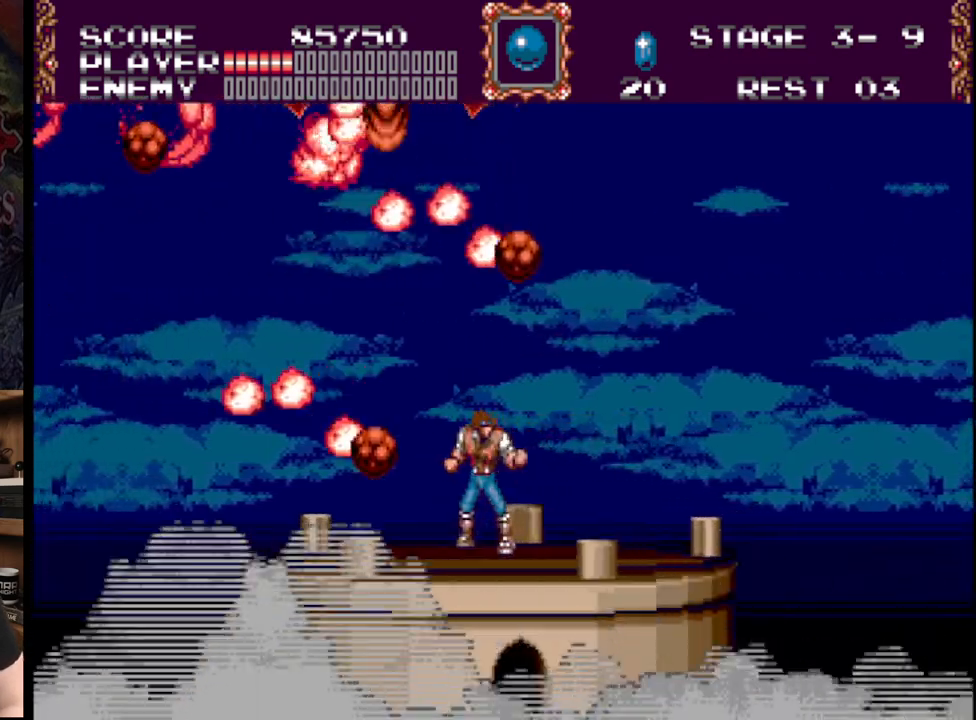
{"buttons": ["B"], "events": [[83, "DPAD_RIGHT", "up"], [250, "B", "down"]]}
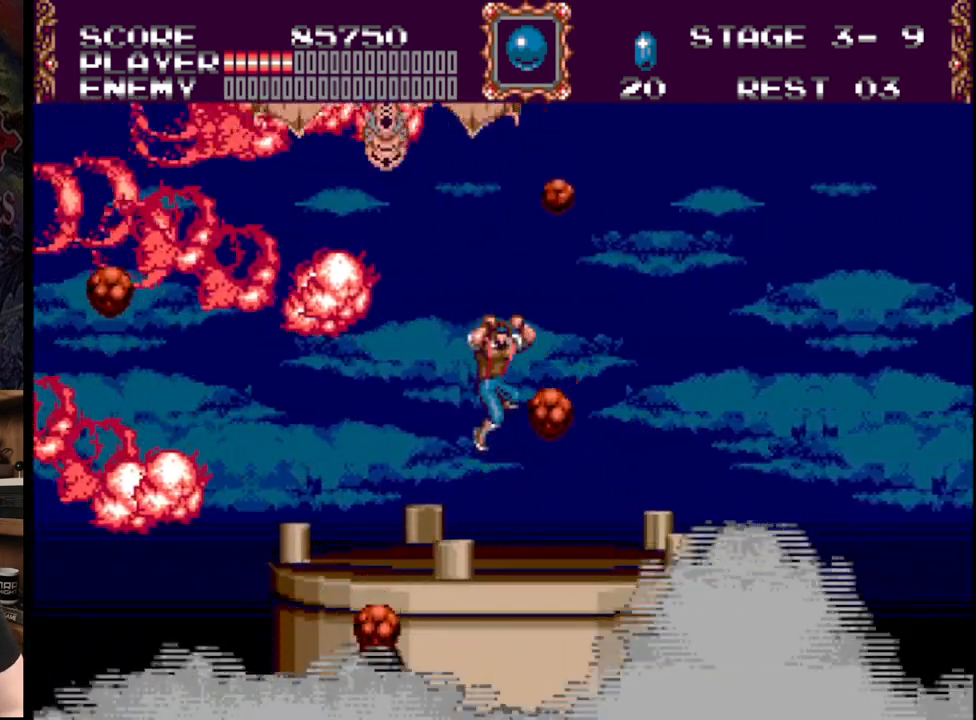
{"buttons": [], "events": [[100, "B", "up"]]}